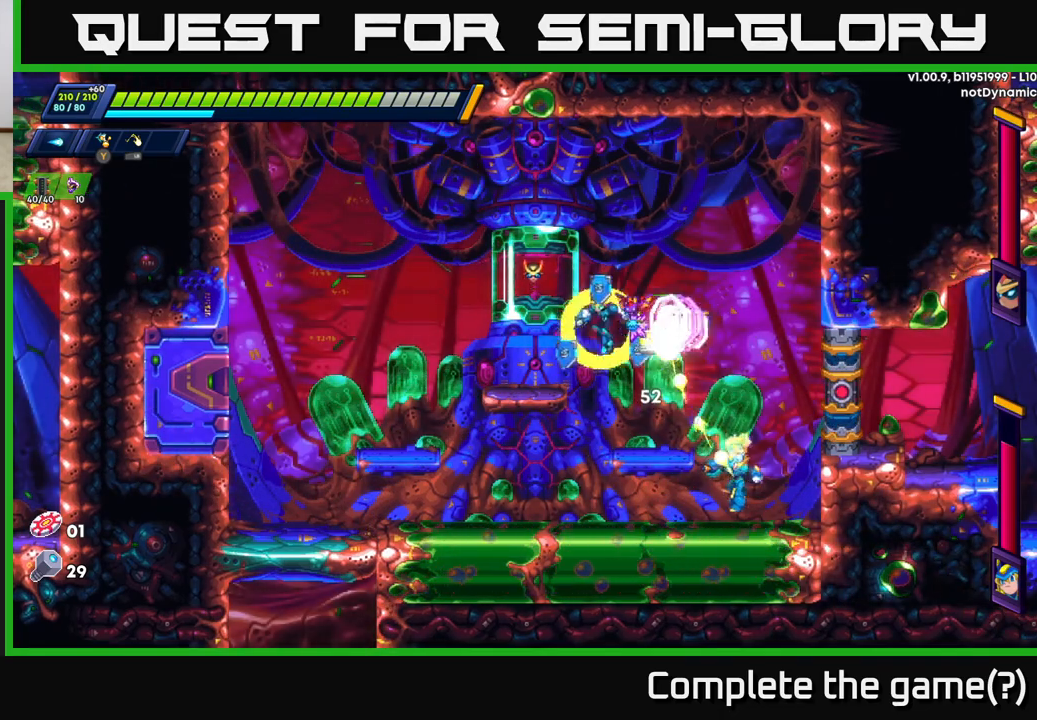
Gameplay with a controller (Xbox layout); each line is a JSON object with the inputs held at the frame after it. "events" lists button and stick changes between this image and that frame as [ms after this image, input, new state], when the widget could be followed in between.
{"buttons": [], "left_stick": "left", "right_stick": "center", "events": [[233, "left_stick", "right"], [300, "X", "down"], [350, "X", "up"], [400, "left_stick", "center"], [433, "X", "down"], [467, "left_stick", "left"], [500, "X", "up"]]}
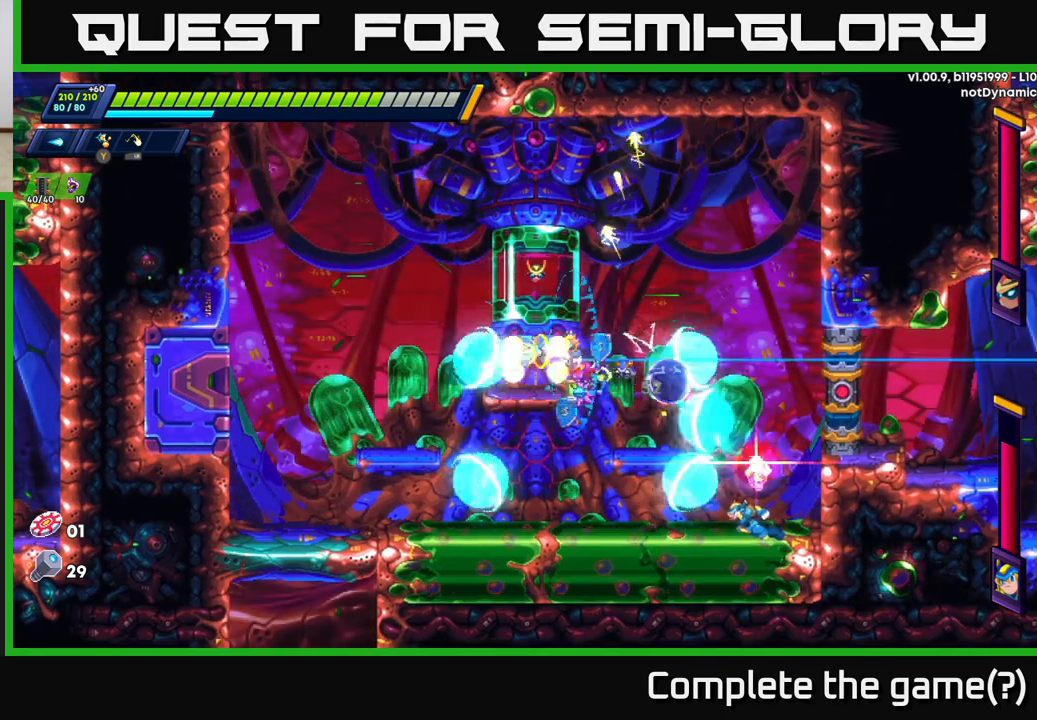
{"buttons": ["R2"], "left_stick": "left", "right_stick": "center", "events": [[83, "R2", "down"]]}
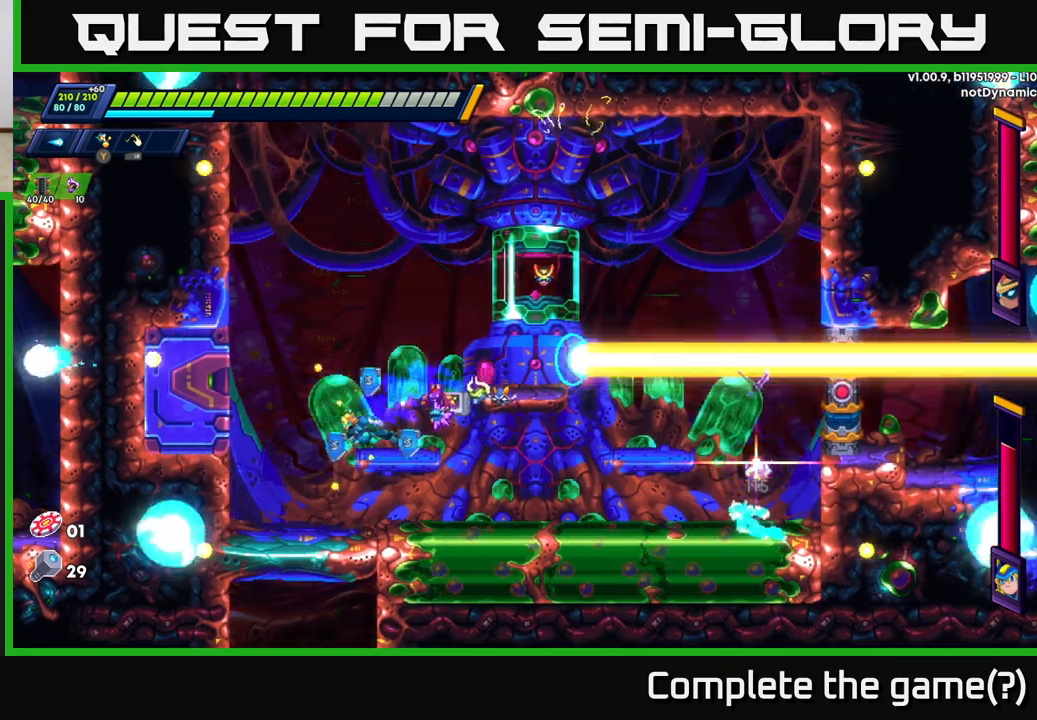
{"buttons": [], "left_stick": "left", "right_stick": "center", "events": [[450, "R2", "up"]]}
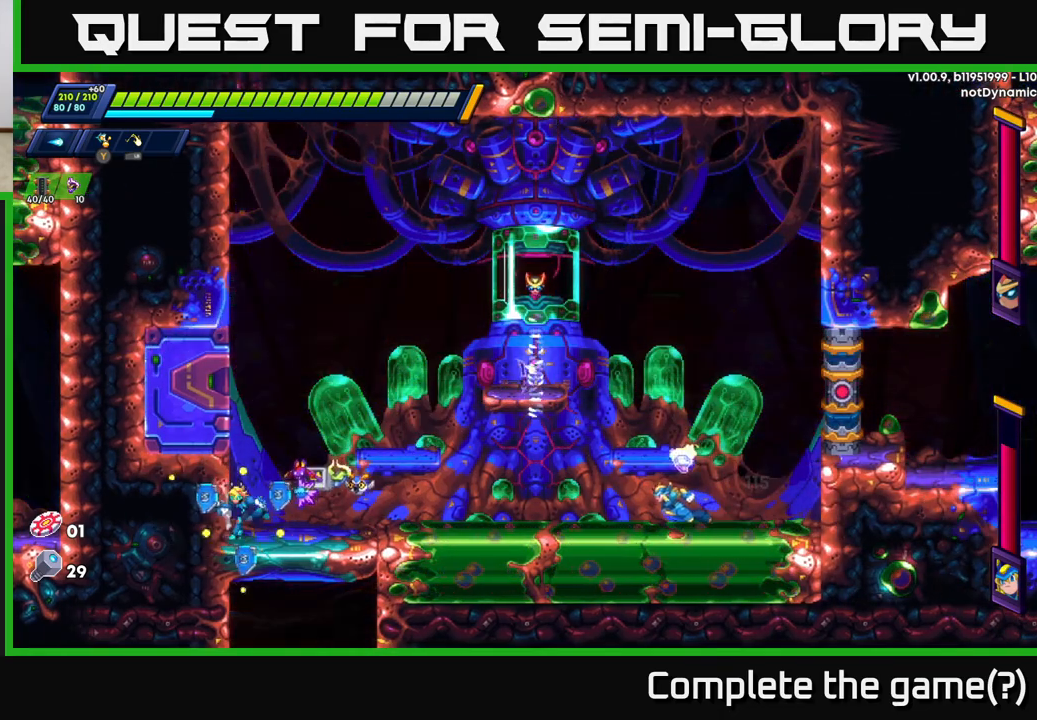
{"buttons": [], "left_stick": "center", "right_stick": "center", "events": [[17, "left_stick", "right"], [133, "X", "down"], [200, "X", "up"], [267, "X", "down"], [317, "X", "up"], [317, "left_stick", "center"], [383, "X", "down"], [450, "X", "up"]]}
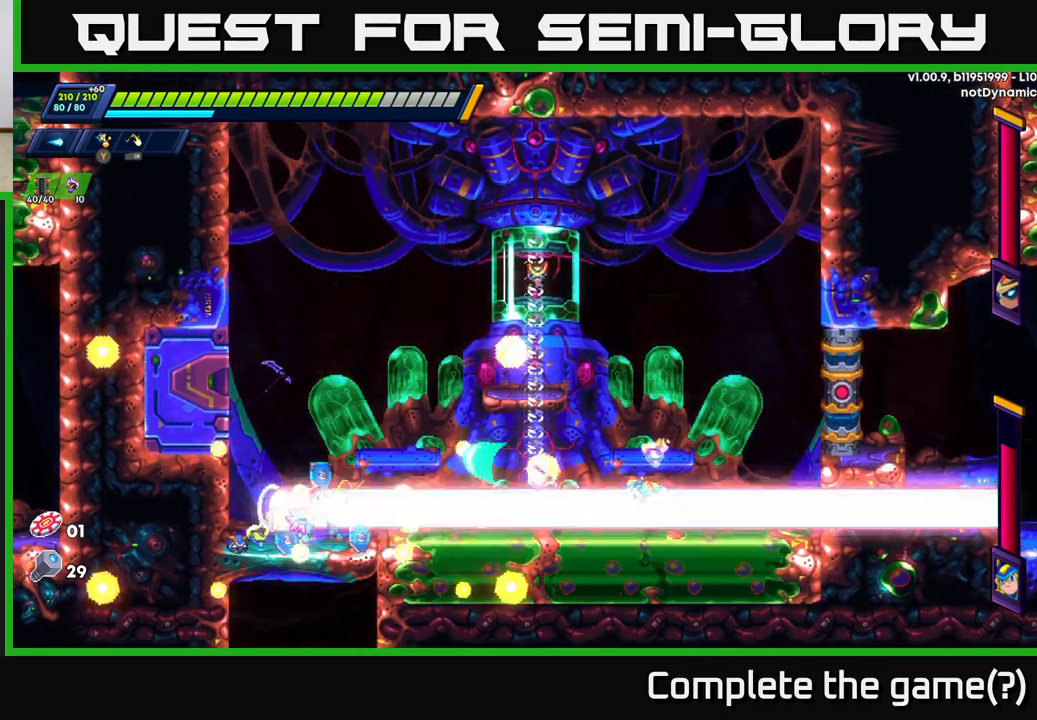
{"buttons": ["A"], "left_stick": "center", "right_stick": "center", "events": [[17, "X", "down"], [17, "left_stick", "left"], [100, "X", "up"], [317, "left_stick", "center"], [483, "A", "down"]]}
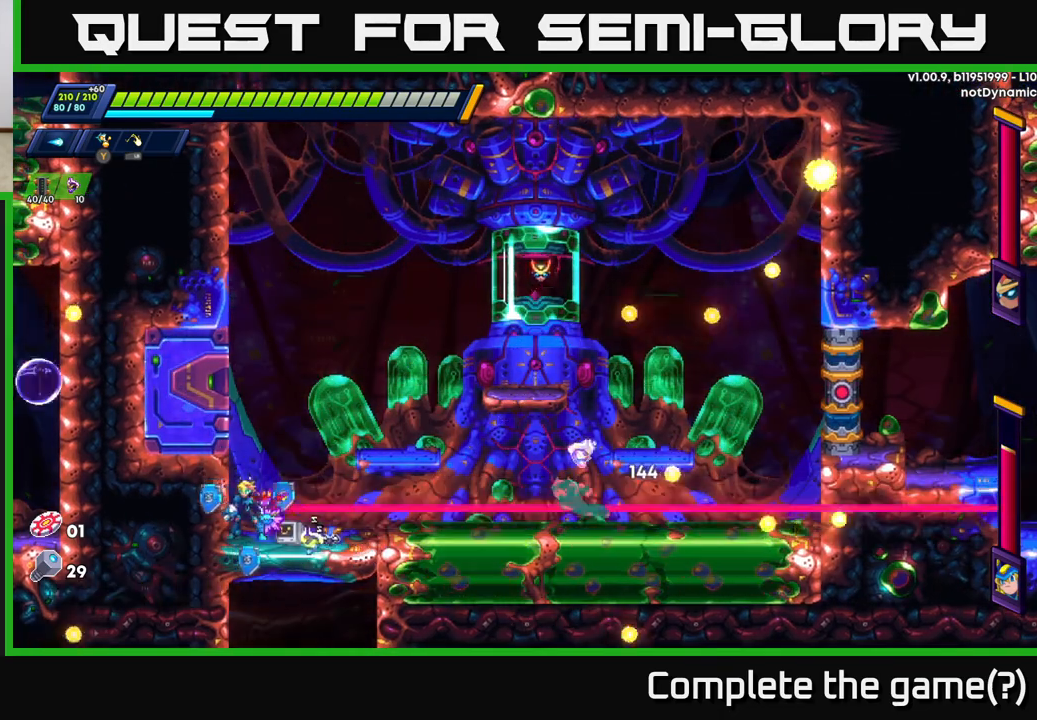
{"buttons": [], "left_stick": "left", "right_stick": "center", "events": [[17, "left_stick", "left"], [233, "A", "up"], [317, "A", "down"], [483, "A", "up"]]}
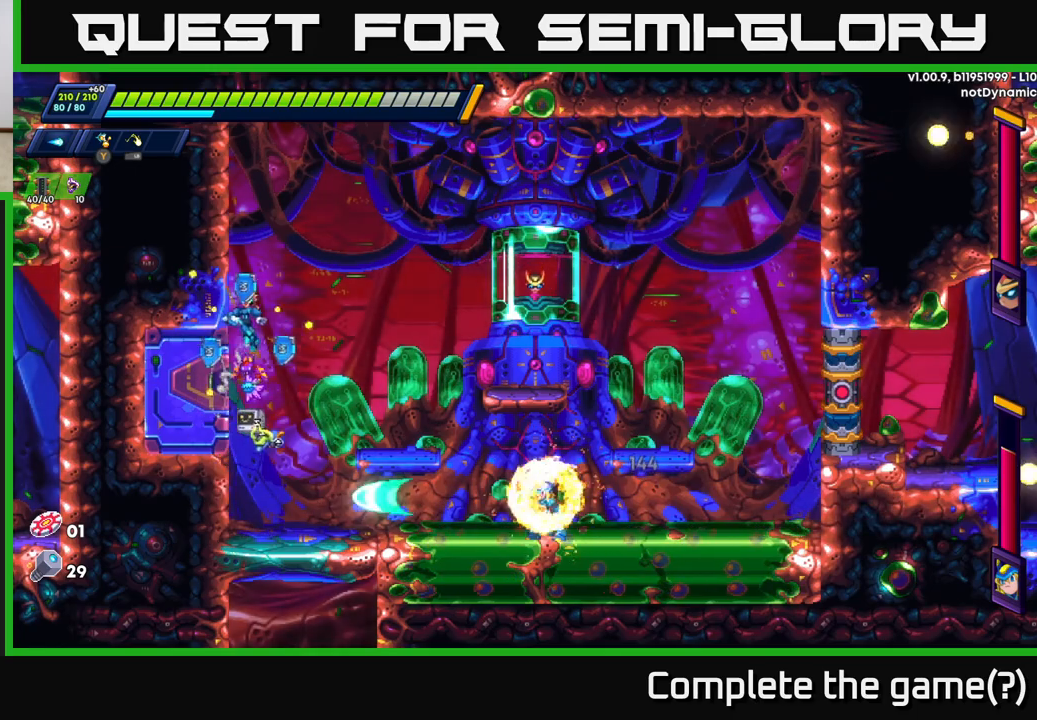
{"buttons": [], "left_stick": "left", "right_stick": "center", "events": [[183, "A", "down"], [200, "R2", "down"], [200, "left_stick", "right"], [350, "A", "up"], [350, "R2", "up"], [467, "left_stick", "left"]]}
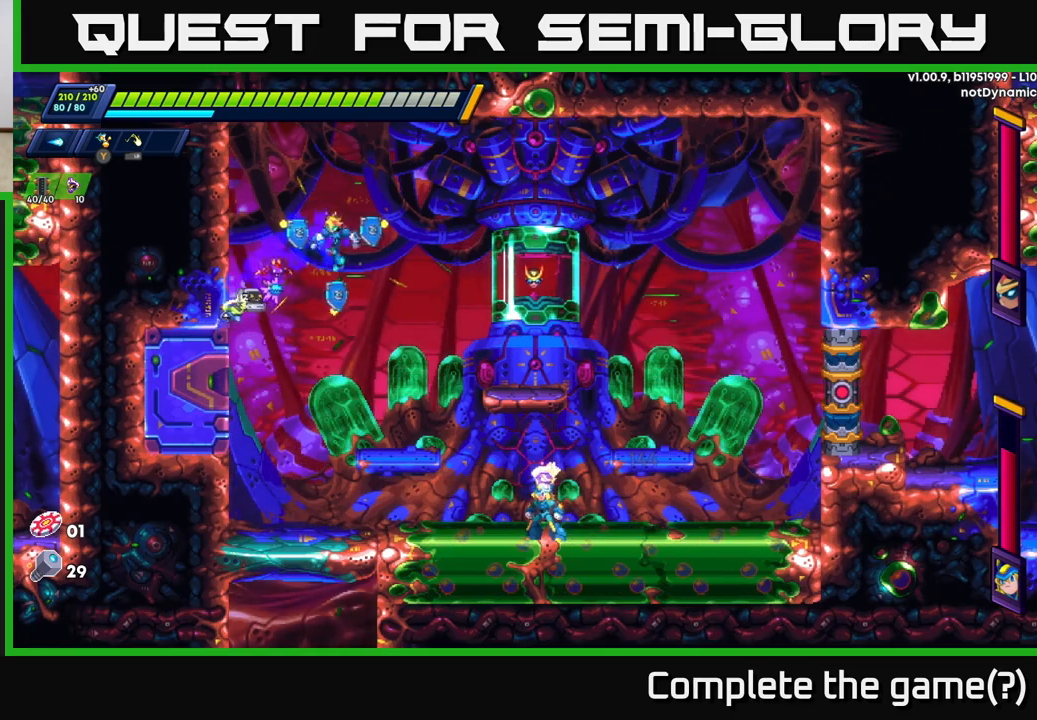
{"buttons": [], "left_stick": "center", "right_stick": "center", "events": [[167, "left_stick", "center"], [233, "left_stick", "right"], [433, "X", "down"], [467, "left_stick", "center"], [500, "X", "up"]]}
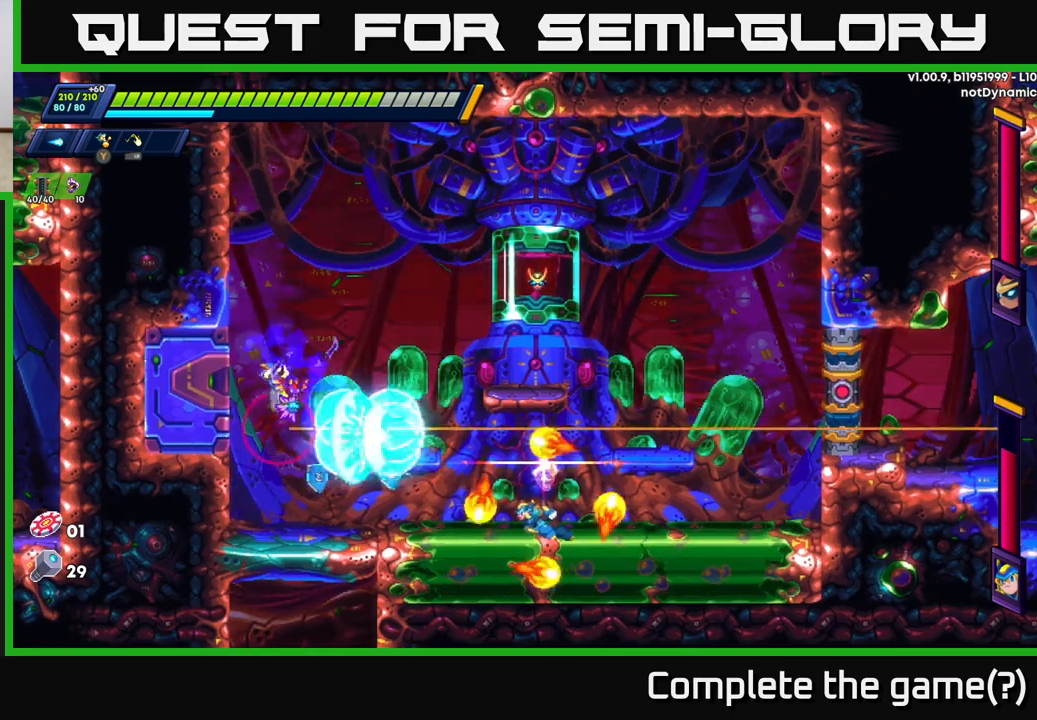
{"buttons": ["A"], "left_stick": "left", "right_stick": "center", "events": [[67, "X", "down"], [117, "X", "up"], [183, "X", "down"], [267, "X", "up"], [333, "X", "down"], [400, "X", "up"], [417, "left_stick", "left"], [467, "A", "down"], [467, "X", "down"], [500, "X", "up"]]}
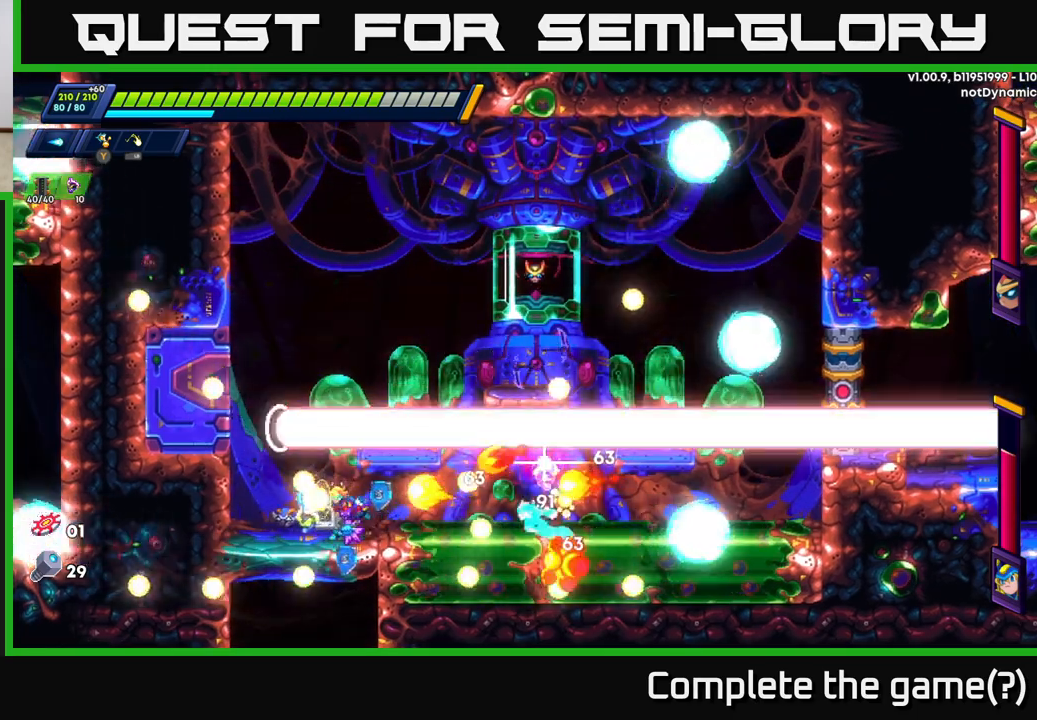
{"buttons": ["A", "R2"], "left_stick": "up-left", "right_stick": "center", "events": [[33, "R2", "down"], [200, "R2", "up"], [217, "A", "up"], [267, "left_stick", "up-left"], [283, "R2", "down"], [333, "A", "down"]]}
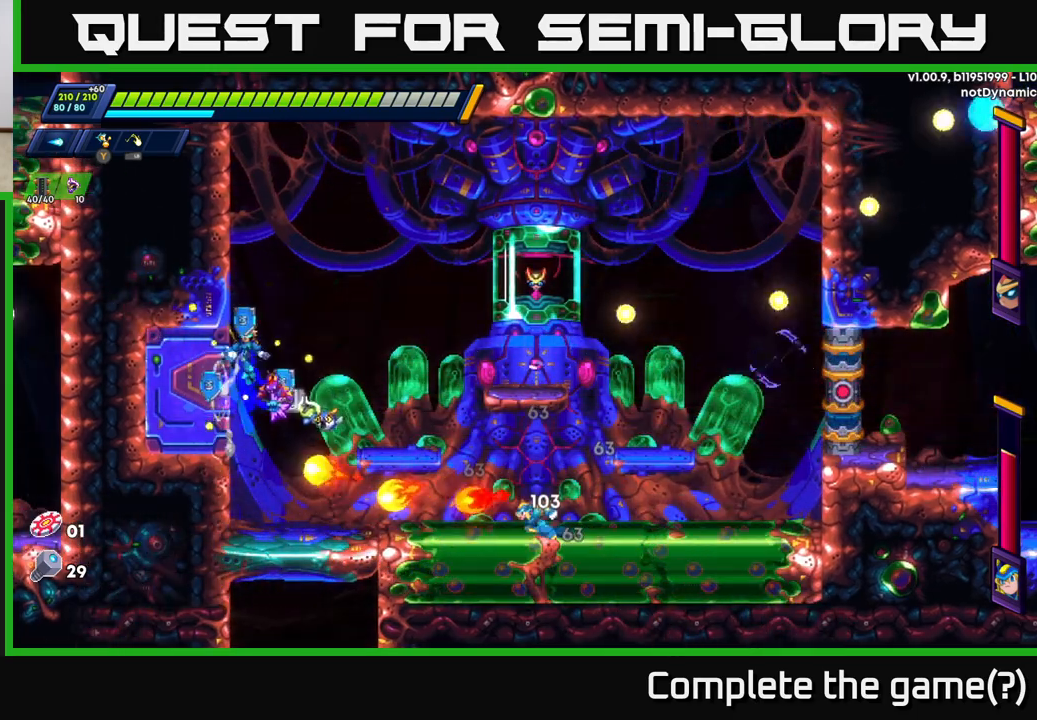
{"buttons": ["R2"], "left_stick": "right", "right_stick": "center", "events": [[17, "A", "up"], [200, "A", "down"], [200, "left_stick", "right"], [467, "A", "up"]]}
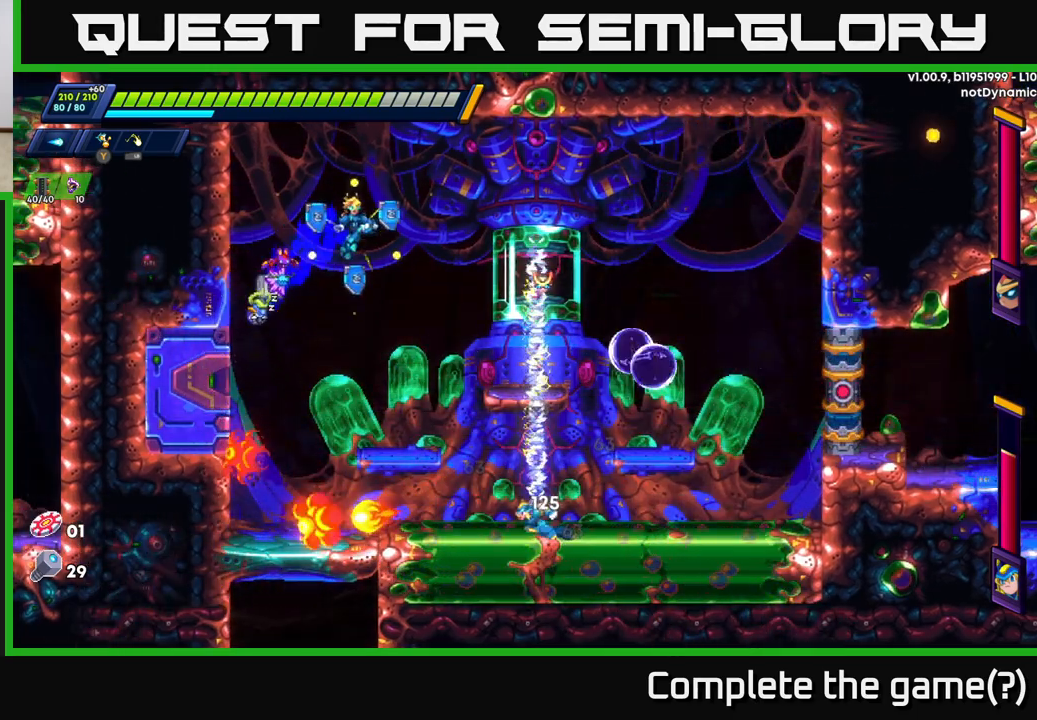
{"buttons": ["R2"], "left_stick": "up-right", "right_stick": "center", "events": [[150, "left_stick", "up-right"], [167, "A", "down"], [350, "A", "up"]]}
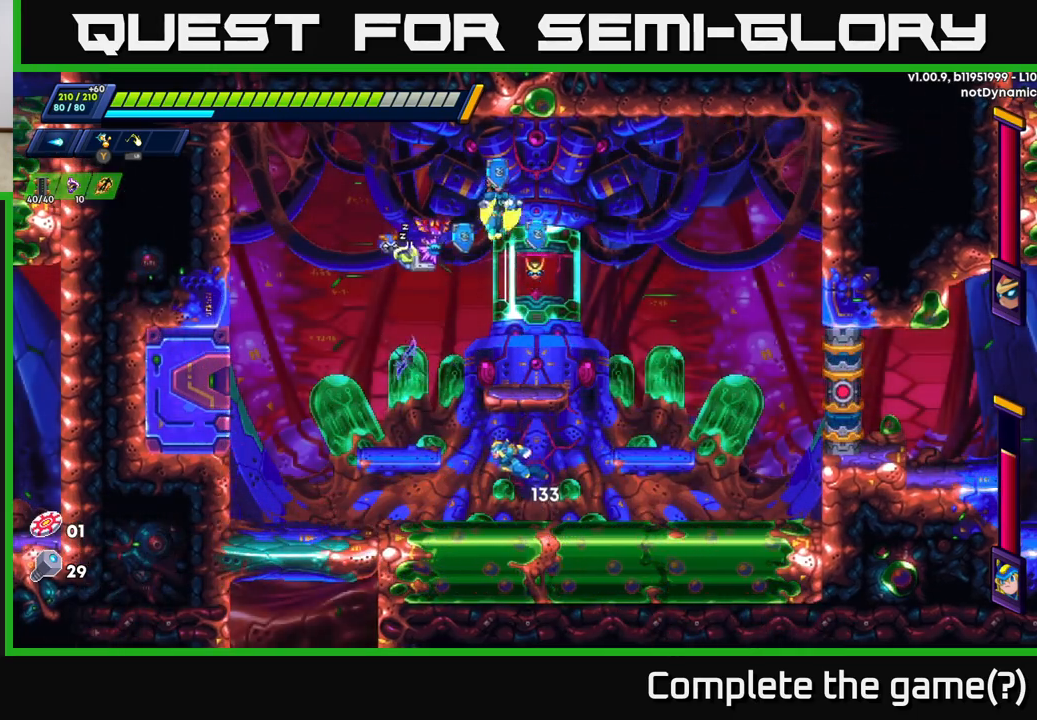
{"buttons": [], "left_stick": "right", "right_stick": "center", "events": [[167, "A", "down"], [267, "left_stick", "right"], [300, "R2", "up"], [317, "A", "up"]]}
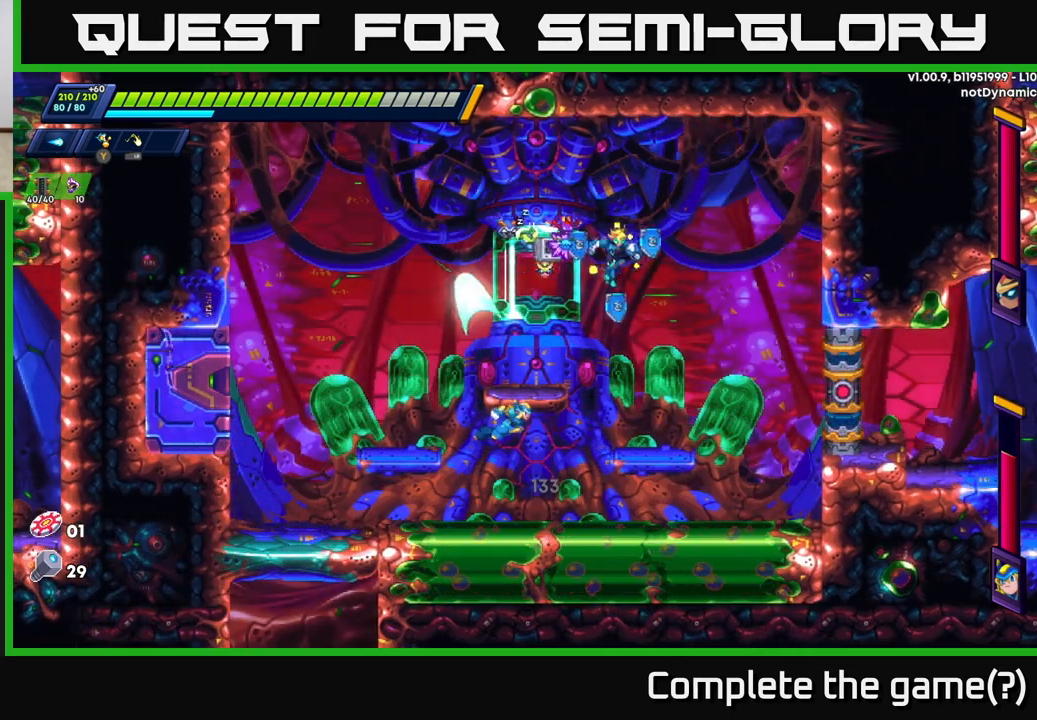
{"buttons": ["X"], "left_stick": "center", "right_stick": "center", "events": [[283, "left_stick", "left"], [367, "X", "down"], [433, "X", "up"], [433, "left_stick", "center"], [500, "X", "down"]]}
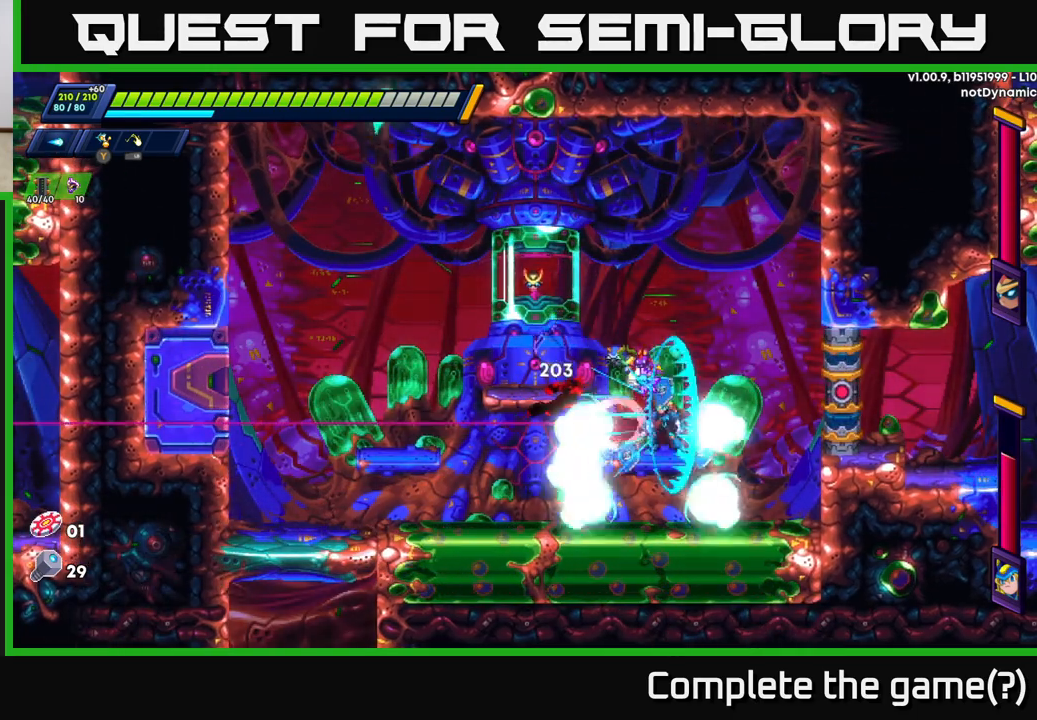
{"buttons": [], "left_stick": "right", "right_stick": "center", "events": [[17, "left_stick", "right"], [67, "A", "down"], [83, "X", "up"], [267, "A", "up"]]}
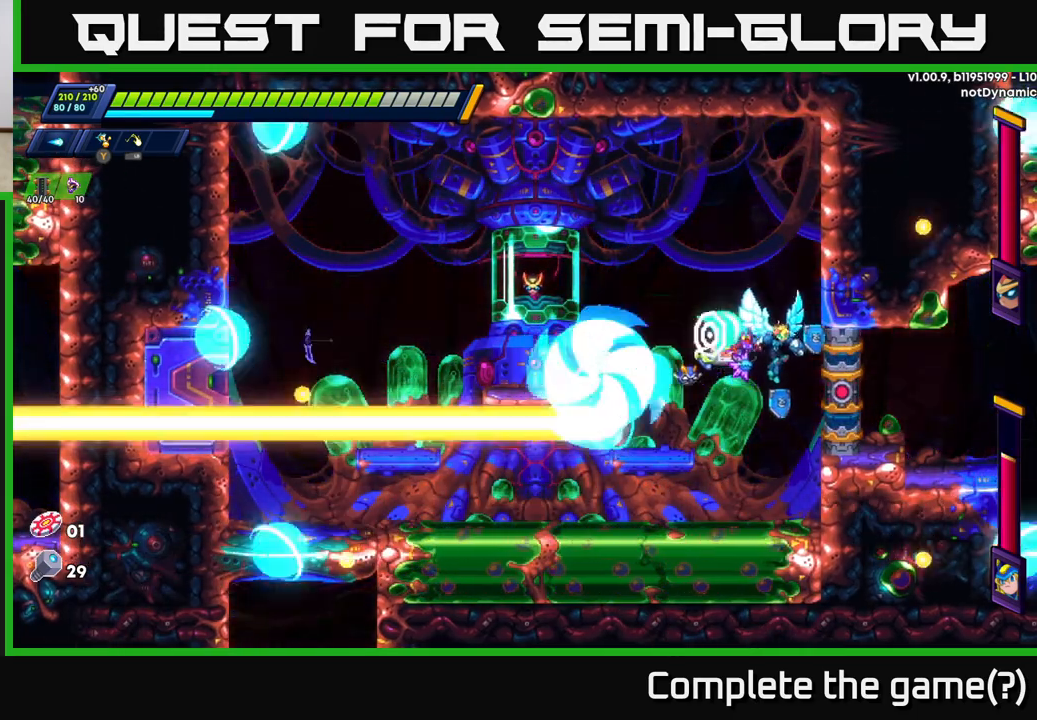
{"buttons": ["R2"], "left_stick": "left", "right_stick": "center", "events": [[100, "left_stick", "left"], [450, "R2", "down"]]}
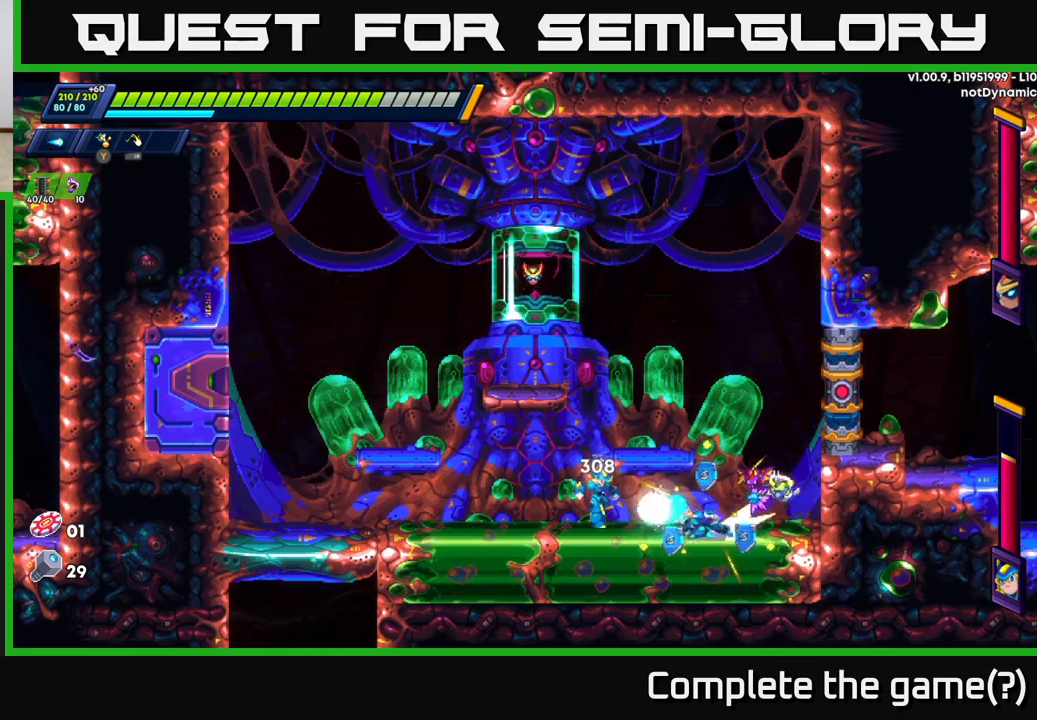
{"buttons": ["A", "R2"], "left_stick": "right", "right_stick": "center", "events": [[17, "R2", "up"], [17, "X", "down"], [50, "left_stick", "center"], [100, "X", "up"], [150, "left_stick", "right"], [167, "X", "down"], [217, "A", "down"], [250, "R2", "down"], [250, "X", "up"]]}
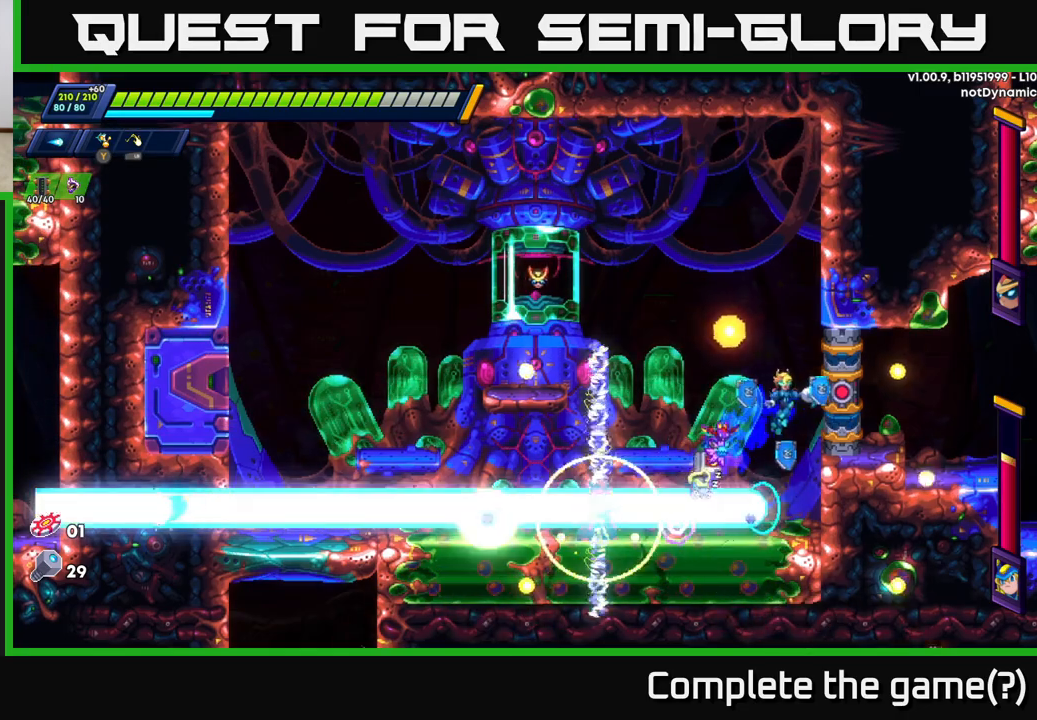
{"buttons": ["A", "R2"], "left_stick": "left", "right_stick": "center", "events": [[50, "A", "up"], [133, "A", "down"], [317, "A", "up"], [467, "A", "down"], [467, "left_stick", "left"]]}
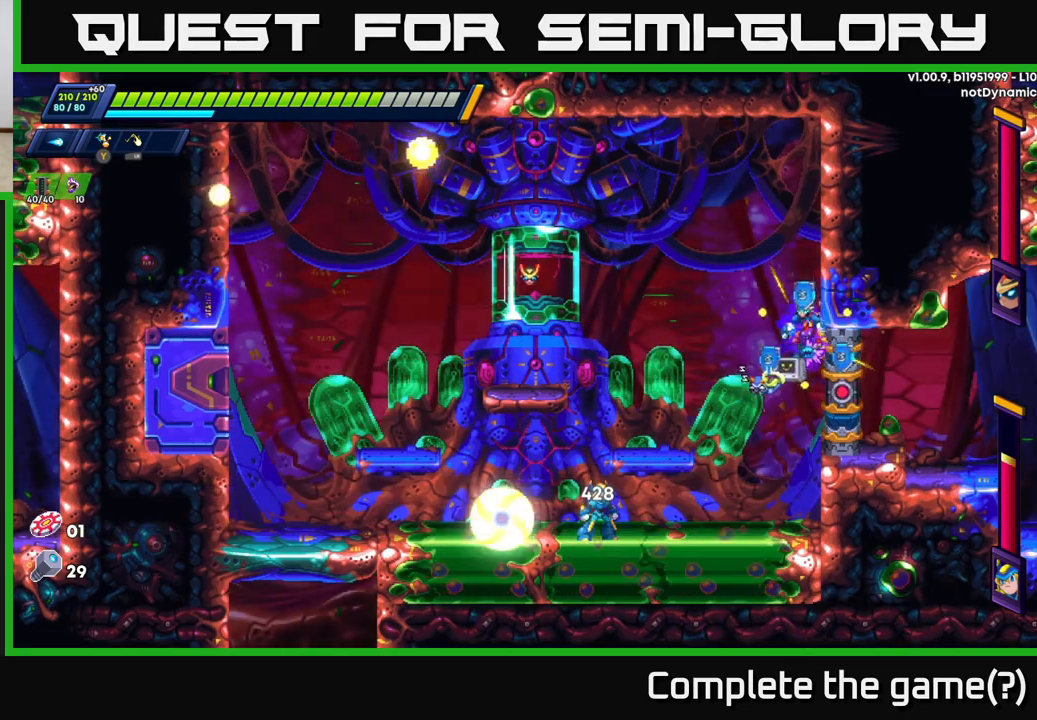
{"buttons": ["R2"], "left_stick": "left", "right_stick": "center", "events": [[300, "A", "up"]]}
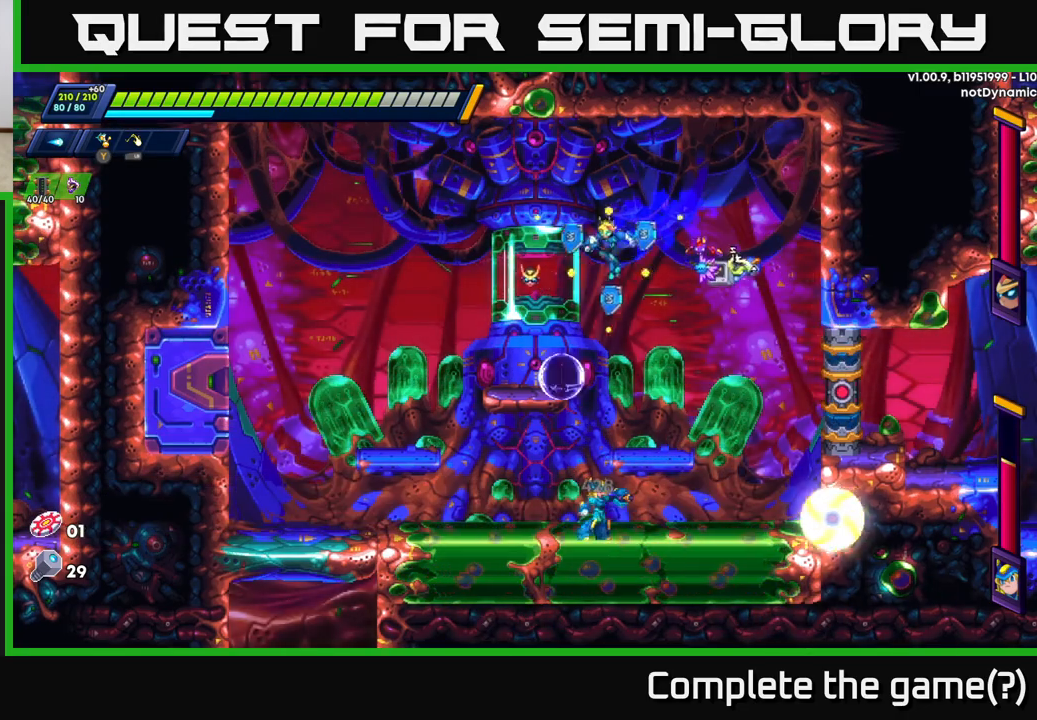
{"buttons": [], "left_stick": "left", "right_stick": "center", "events": [[17, "A", "down"], [233, "A", "up"], [233, "R2", "up"], [300, "A", "down"], [450, "A", "up"]]}
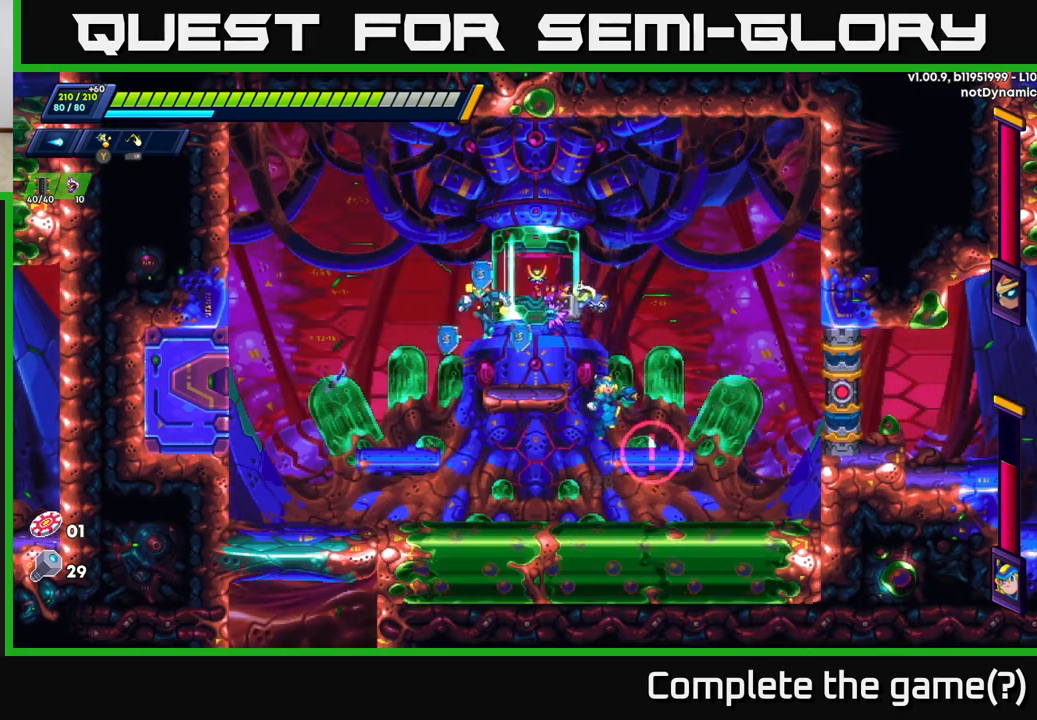
{"buttons": [], "left_stick": "left", "right_stick": "center", "events": [[183, "left_stick", "right"], [217, "X", "down"], [267, "X", "up"], [300, "left_stick", "center"], [333, "X", "down"], [383, "left_stick", "left"], [400, "X", "up"]]}
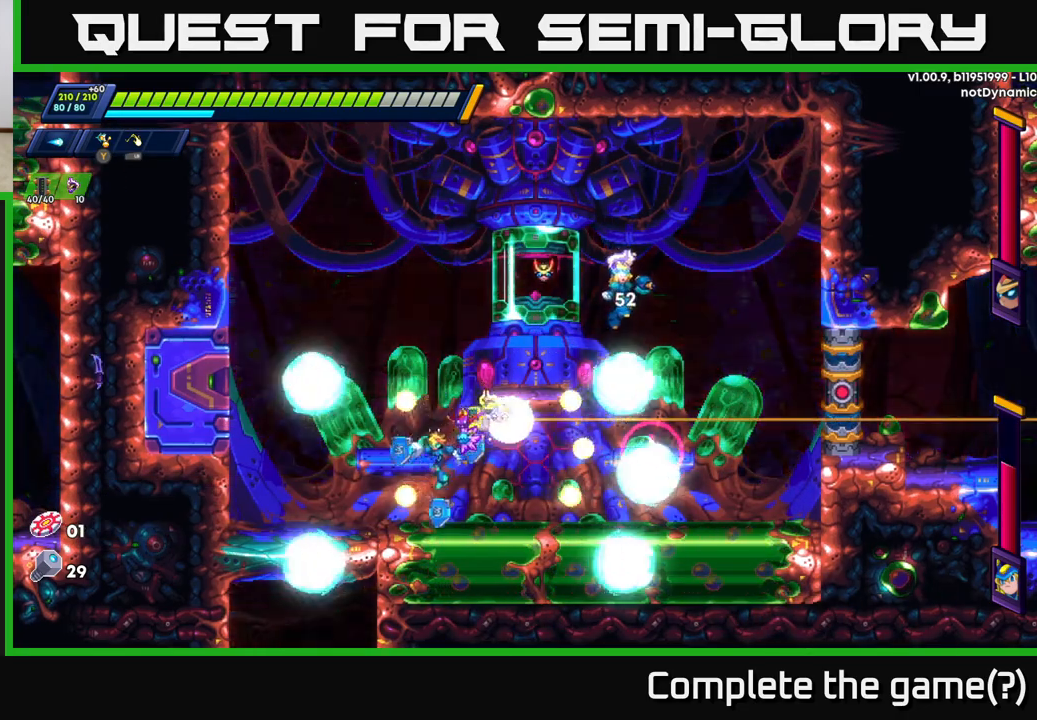
{"buttons": ["R2"], "left_stick": "left", "right_stick": "center", "events": [[133, "R2", "down"]]}
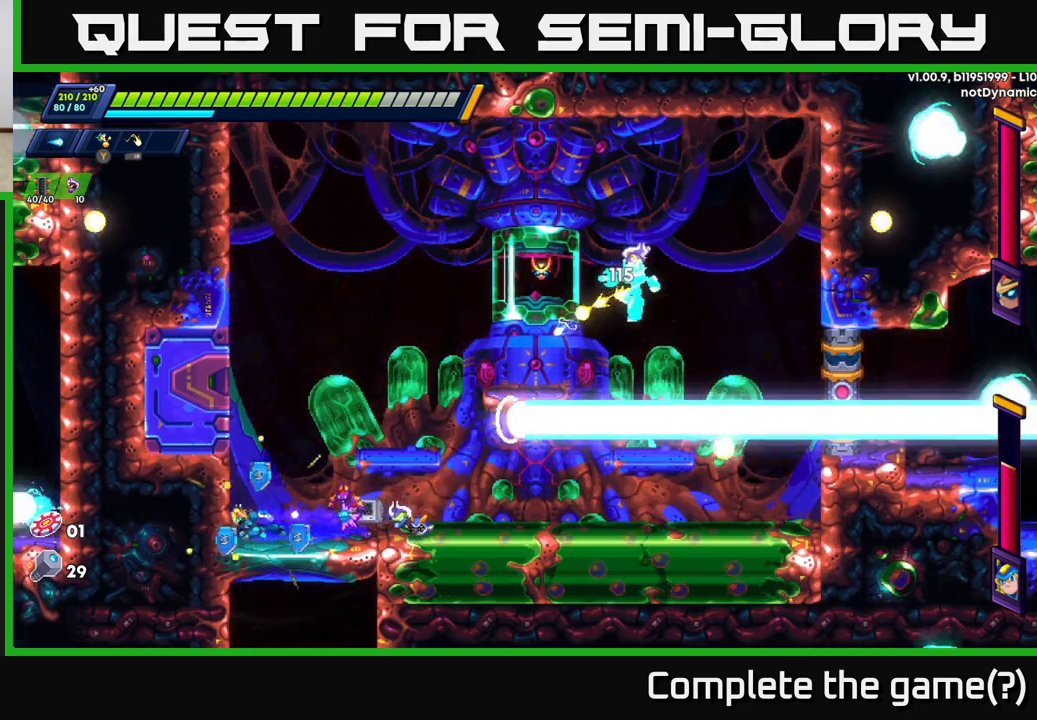
{"buttons": [], "left_stick": "center", "right_stick": "center", "events": [[183, "A", "down"], [183, "left_stick", "right"], [400, "X", "down"], [417, "A", "up"], [433, "R2", "up"], [450, "X", "up"], [450, "left_stick", "center"]]}
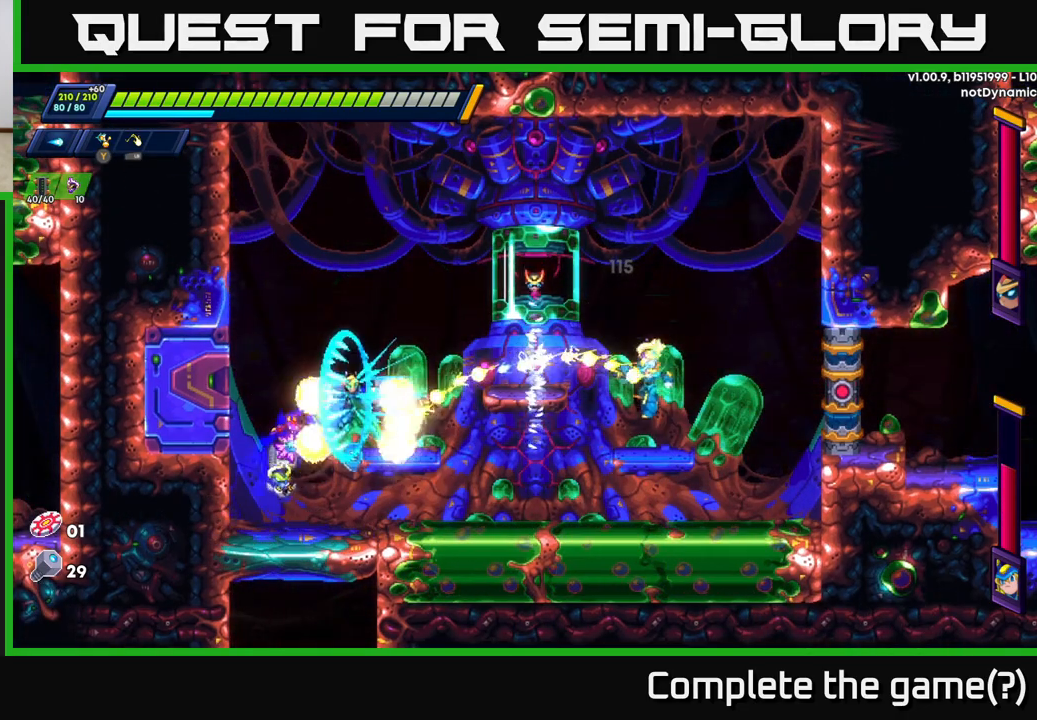
{"buttons": ["A", "R2"], "left_stick": "left", "right_stick": "center", "events": [[17, "X", "down"], [83, "X", "up"], [133, "X", "down"], [167, "left_stick", "left"], [217, "X", "up"], [300, "R2", "down"], [500, "A", "down"]]}
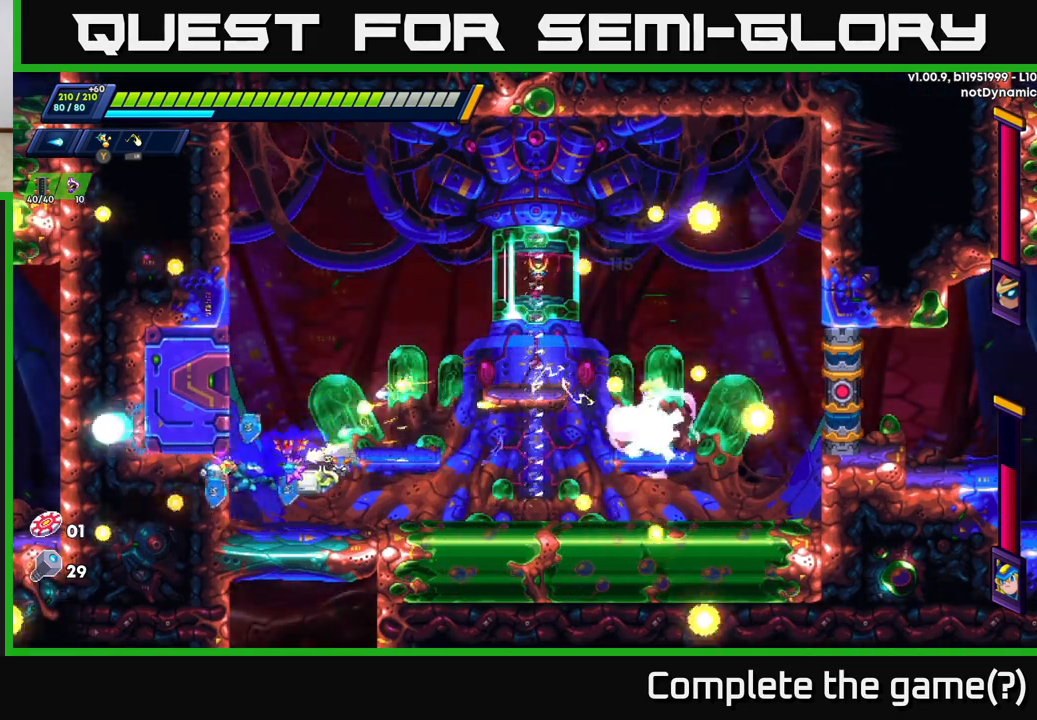
{"buttons": ["R2"], "left_stick": "left", "right_stick": "center", "events": [[200, "A", "up"], [250, "A", "down"], [417, "A", "up"]]}
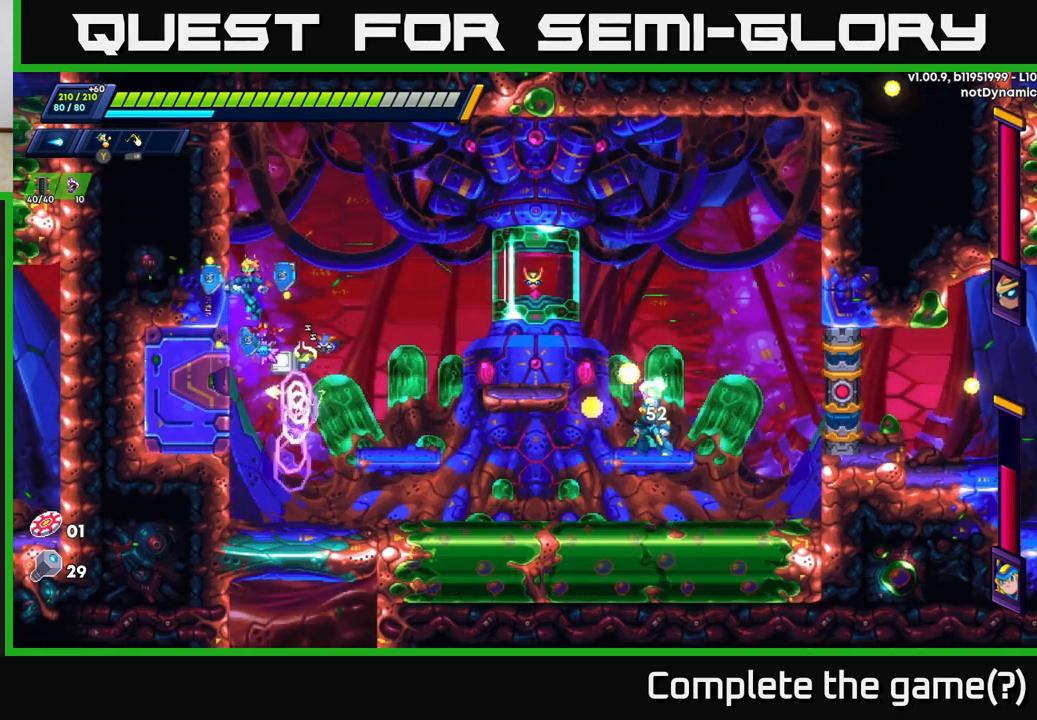
{"buttons": [], "left_stick": "center", "right_stick": "center", "events": [[183, "A", "down"], [183, "left_stick", "right"], [300, "R2", "up"], [317, "A", "up"], [417, "left_stick", "center"]]}
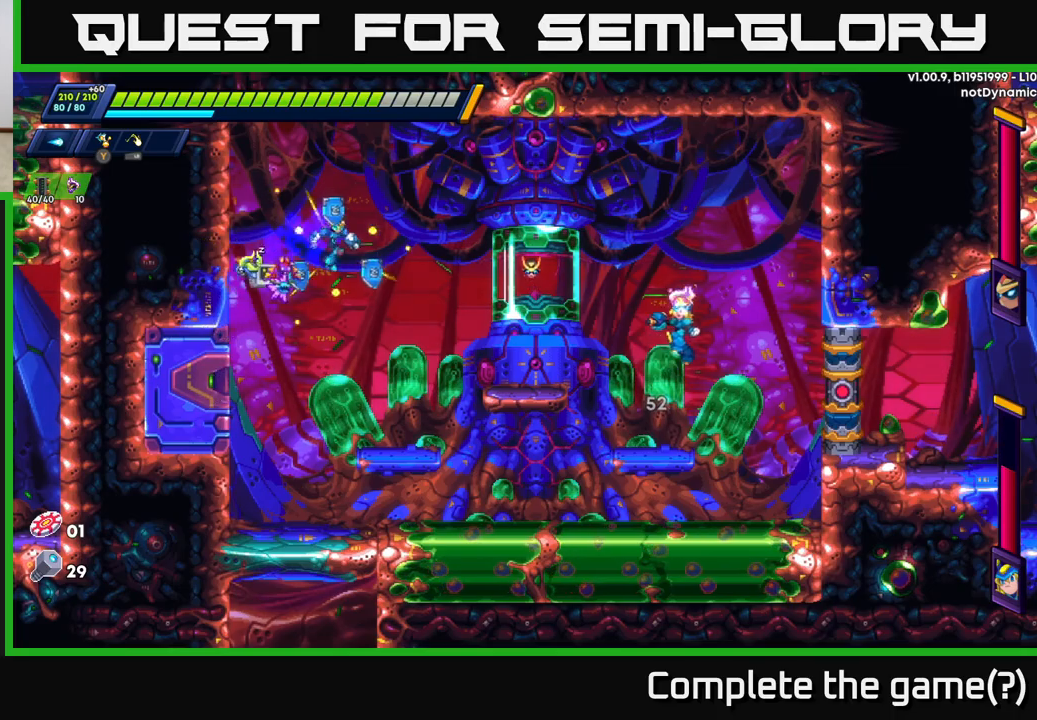
{"buttons": ["X"], "left_stick": "center", "right_stick": "center", "events": [[67, "left_stick", "right"], [200, "X", "down"], [267, "X", "up"], [333, "X", "down"], [350, "left_stick", "center"], [400, "X", "up"], [450, "X", "down"]]}
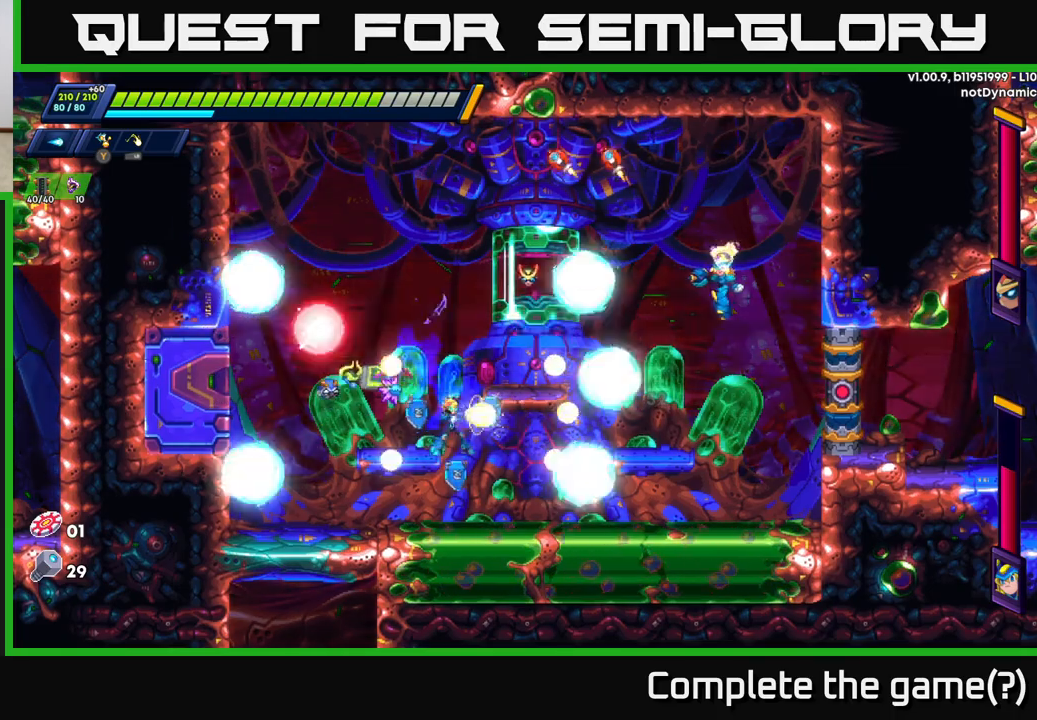
{"buttons": ["R2"], "left_stick": "left", "right_stick": "center", "events": [[17, "X", "up"], [67, "X", "down"], [150, "X", "up"], [150, "left_stick", "left"], [417, "R2", "down"]]}
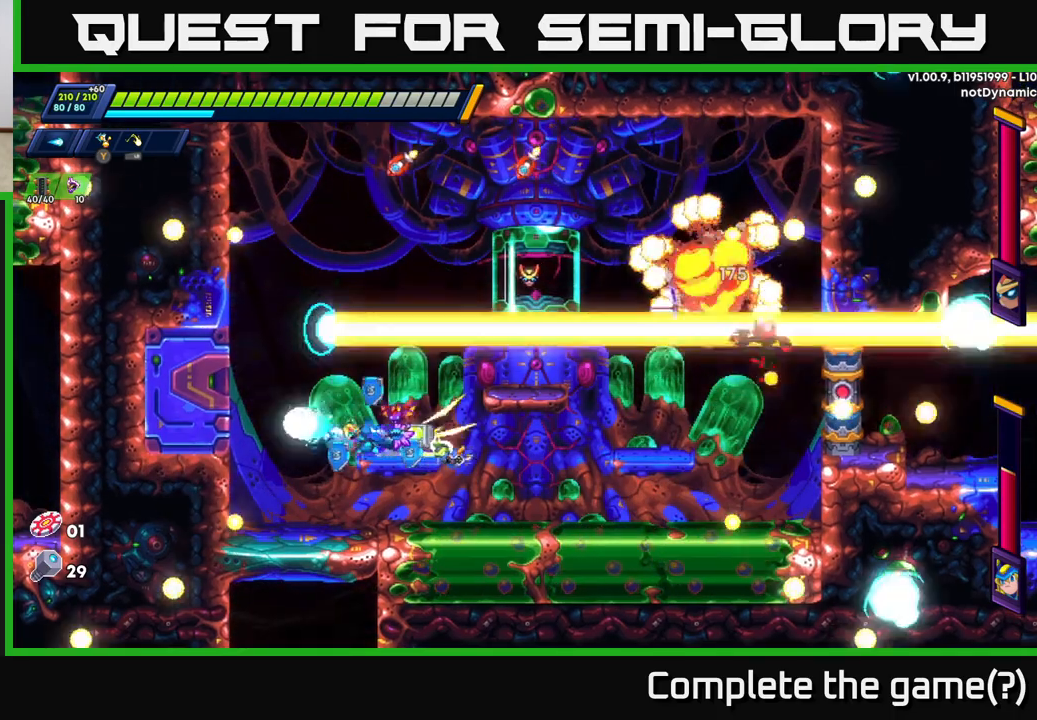
{"buttons": ["A"], "left_stick": "right", "right_stick": "center", "events": [[67, "R2", "up"], [267, "left_stick", "right"], [400, "X", "down"], [433, "A", "down"], [467, "X", "up"]]}
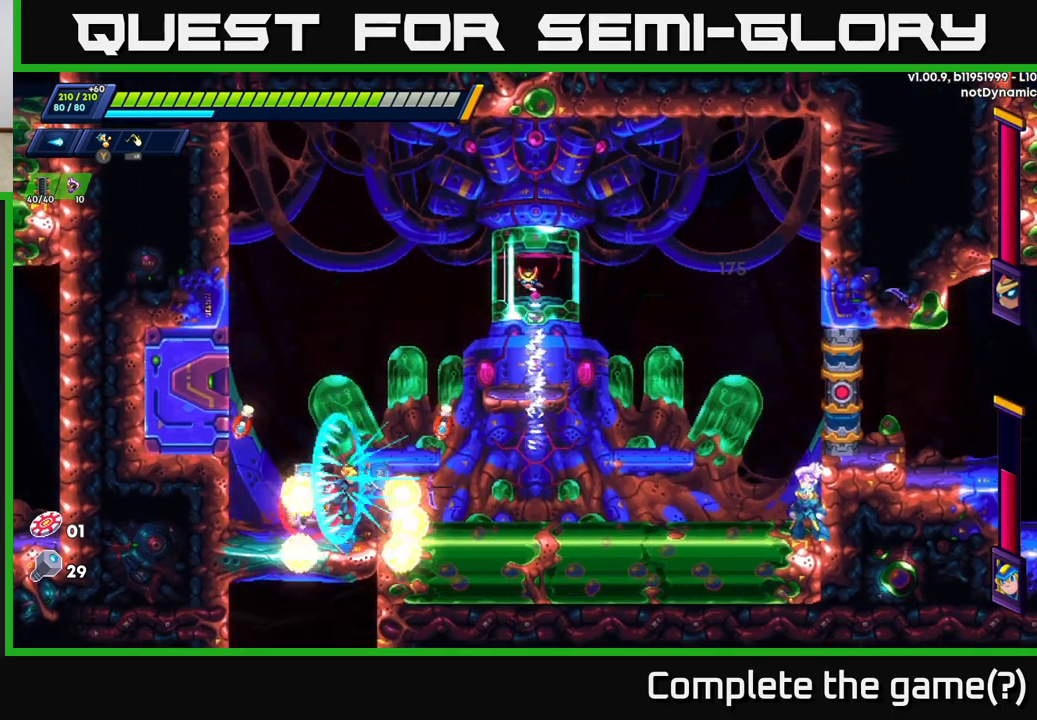
{"buttons": [], "left_stick": "center", "right_stick": "center", "events": [[83, "left_stick", "up"], [117, "A", "up"], [150, "R2", "down"], [167, "A", "down"], [317, "A", "up"], [333, "R2", "up"], [383, "left_stick", "center"], [400, "X", "down"], [483, "X", "up"]]}
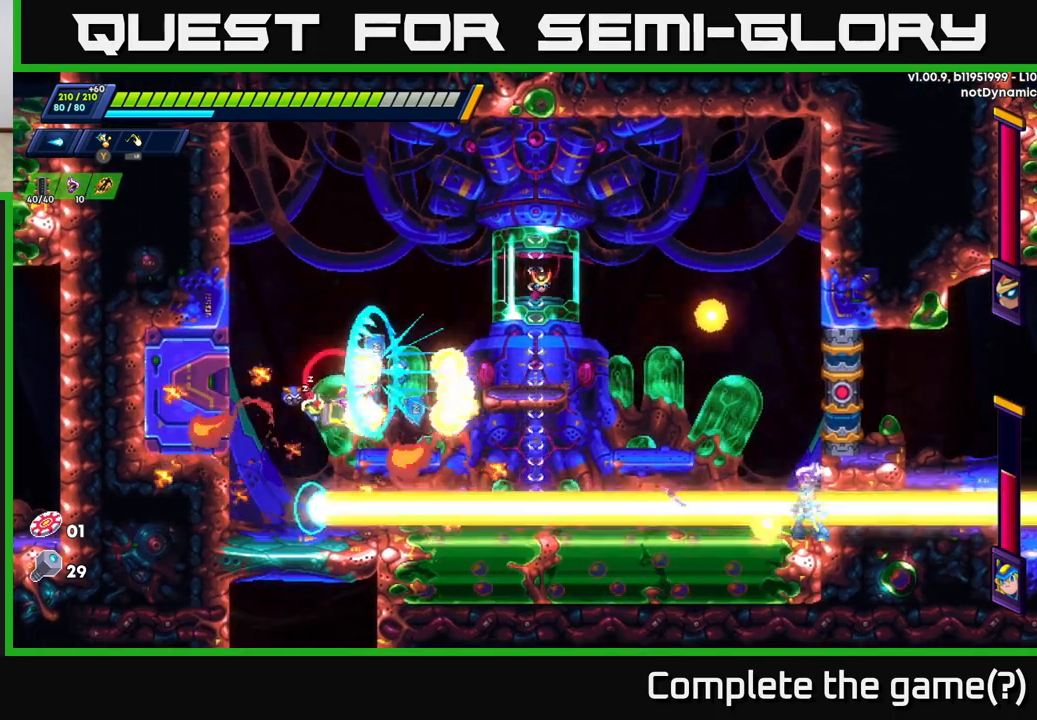
{"buttons": [], "left_stick": "right", "right_stick": "center", "events": [[67, "X", "down"], [117, "X", "up"], [217, "X", "down"], [267, "X", "up"], [383, "left_stick", "right"]]}